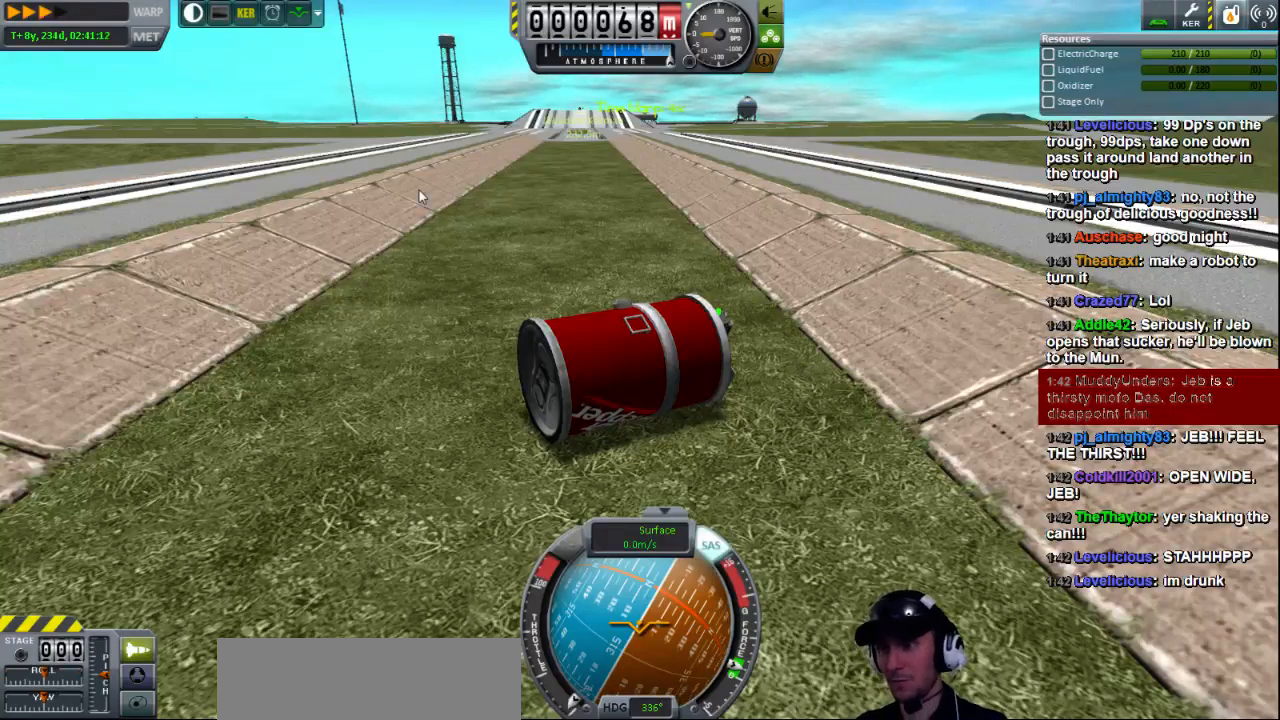
Gameplay with keyboard; each line is a JSON object with the keys held at the frame after it. "events" lists presses ("down") and releases ("up") of "a", "d", "e", "h", "i", "j", "k", "l", "n", "q", "s" and "w" between this image and that frame as [ms after this image, input, new state], when the widget could be followed in between. No other keys are recorded. Mouse input is not recorded.
{"keys": [], "events": []}
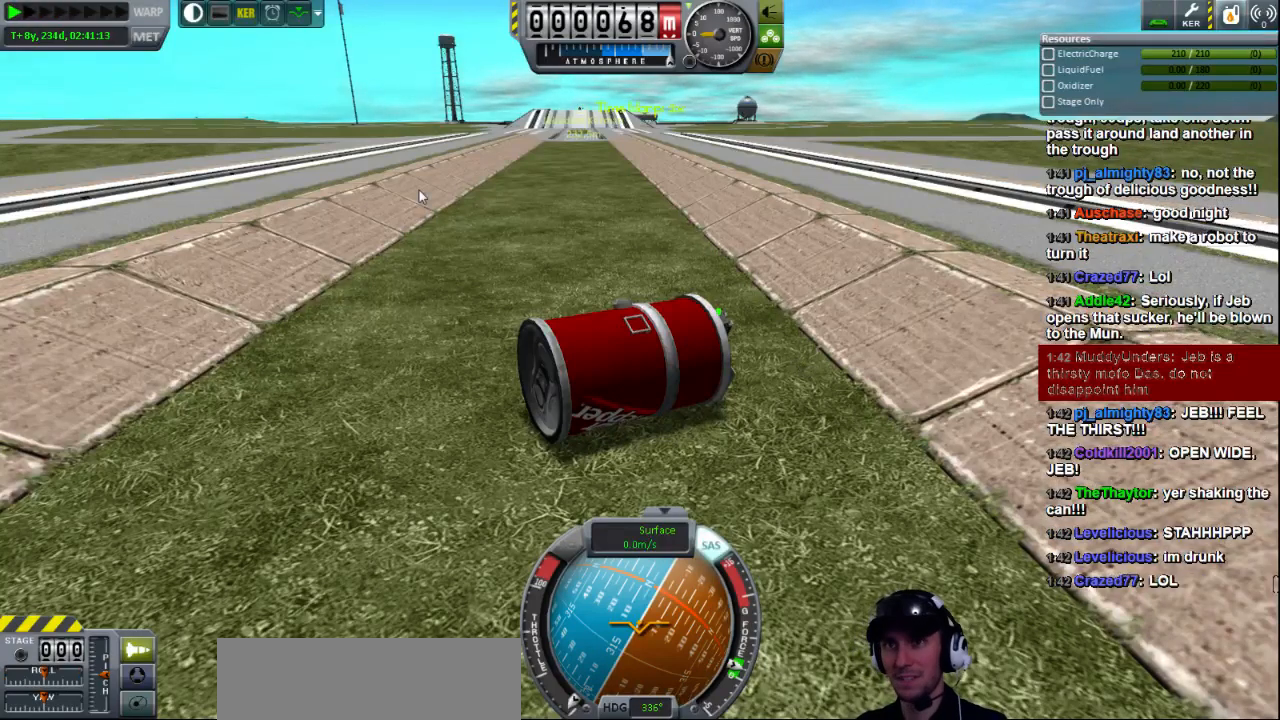
{"keys": ["e"], "events": [[440, "e", "down"]]}
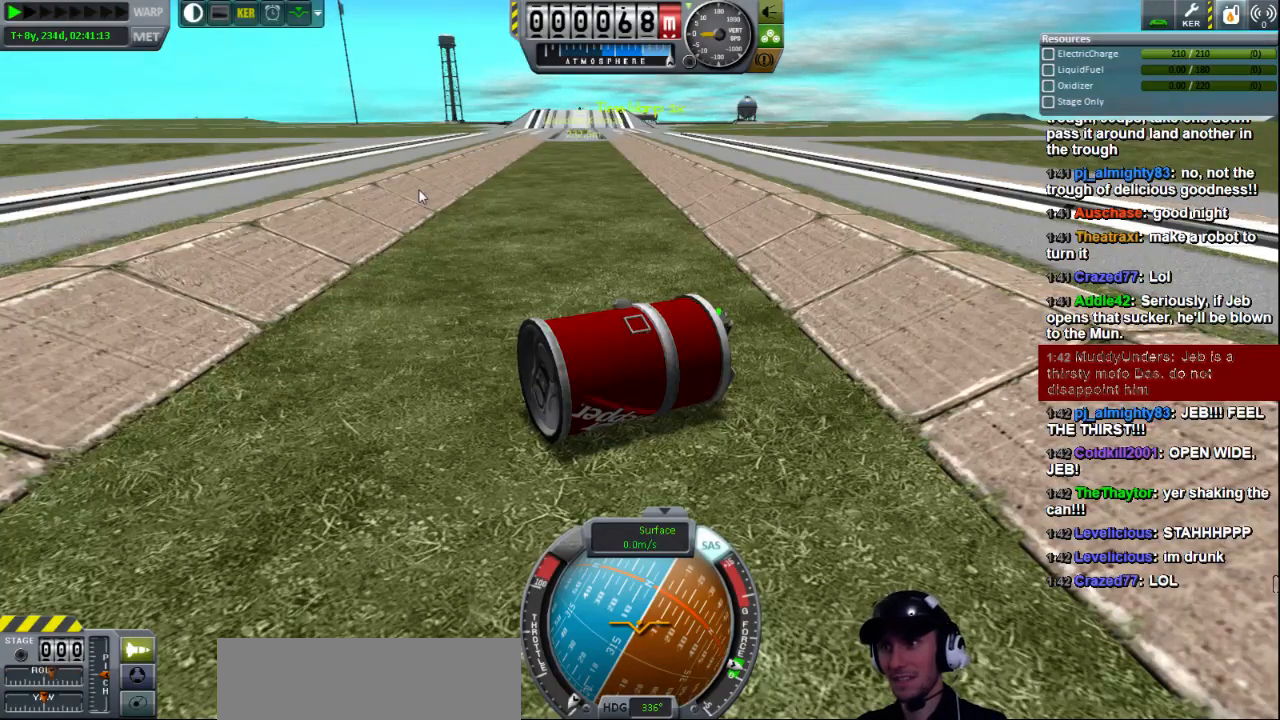
{"keys": ["e"], "events": []}
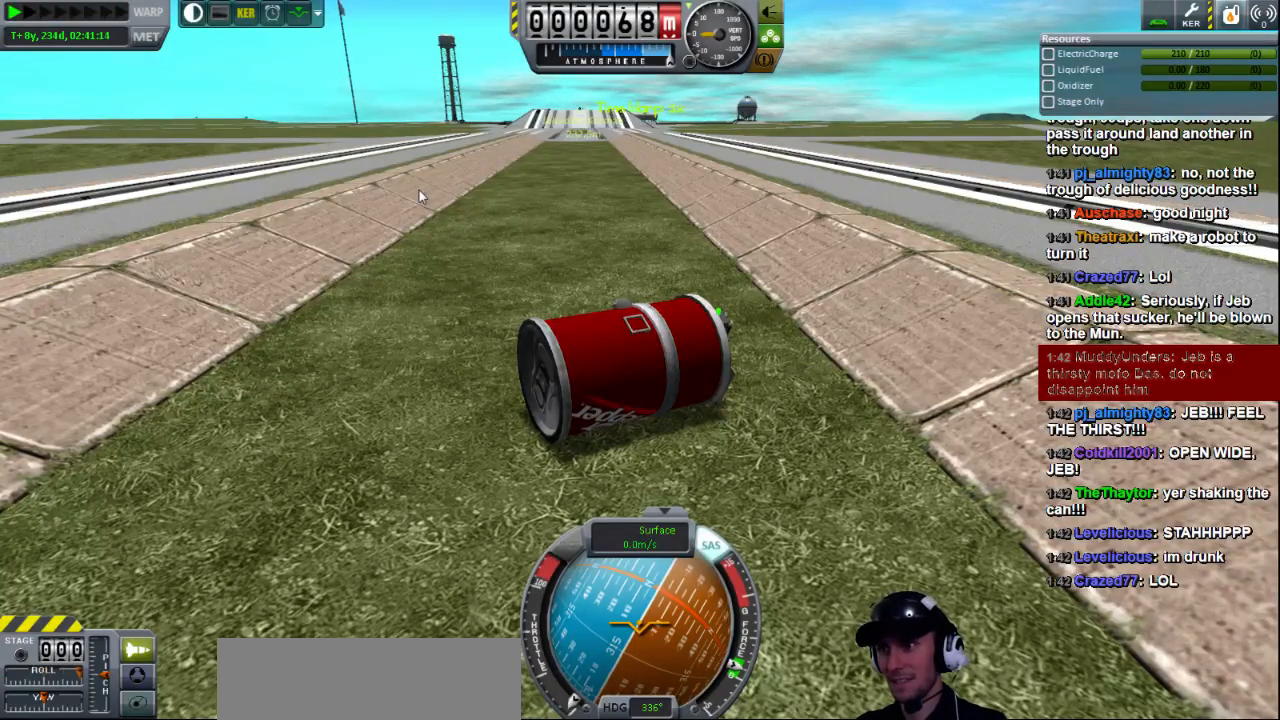
{"keys": ["e"], "events": []}
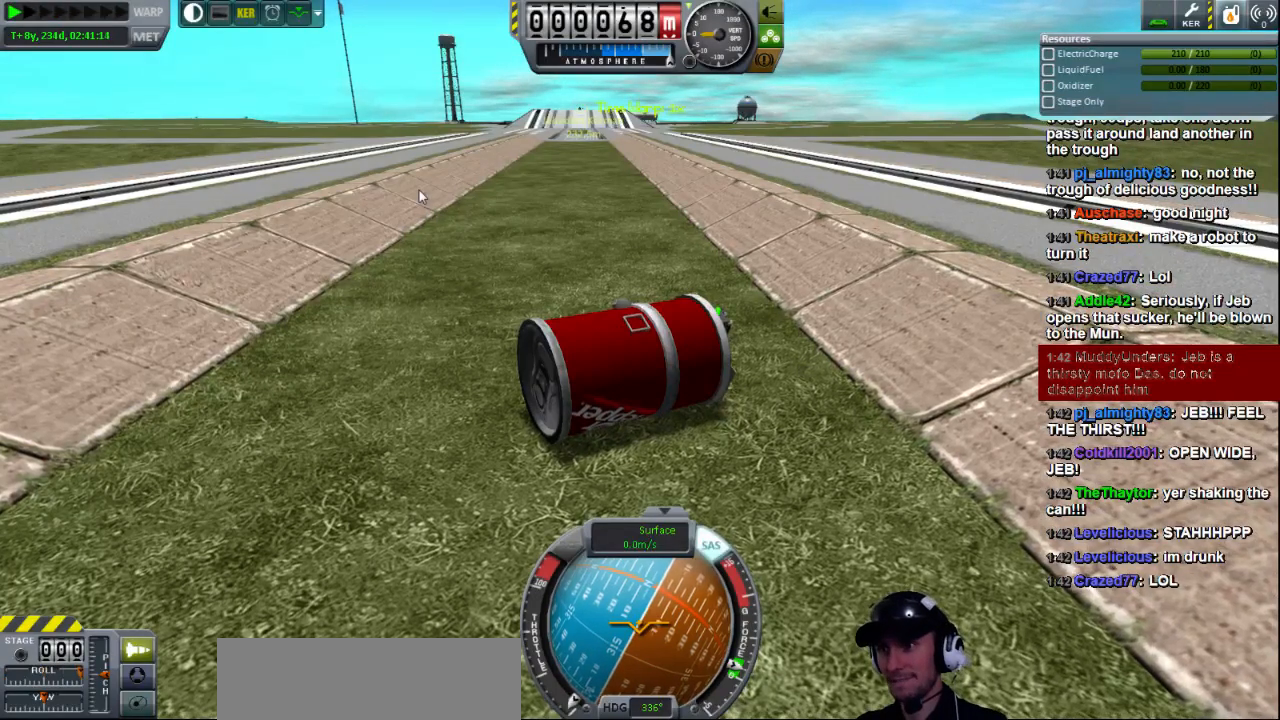
{"keys": ["e"], "events": []}
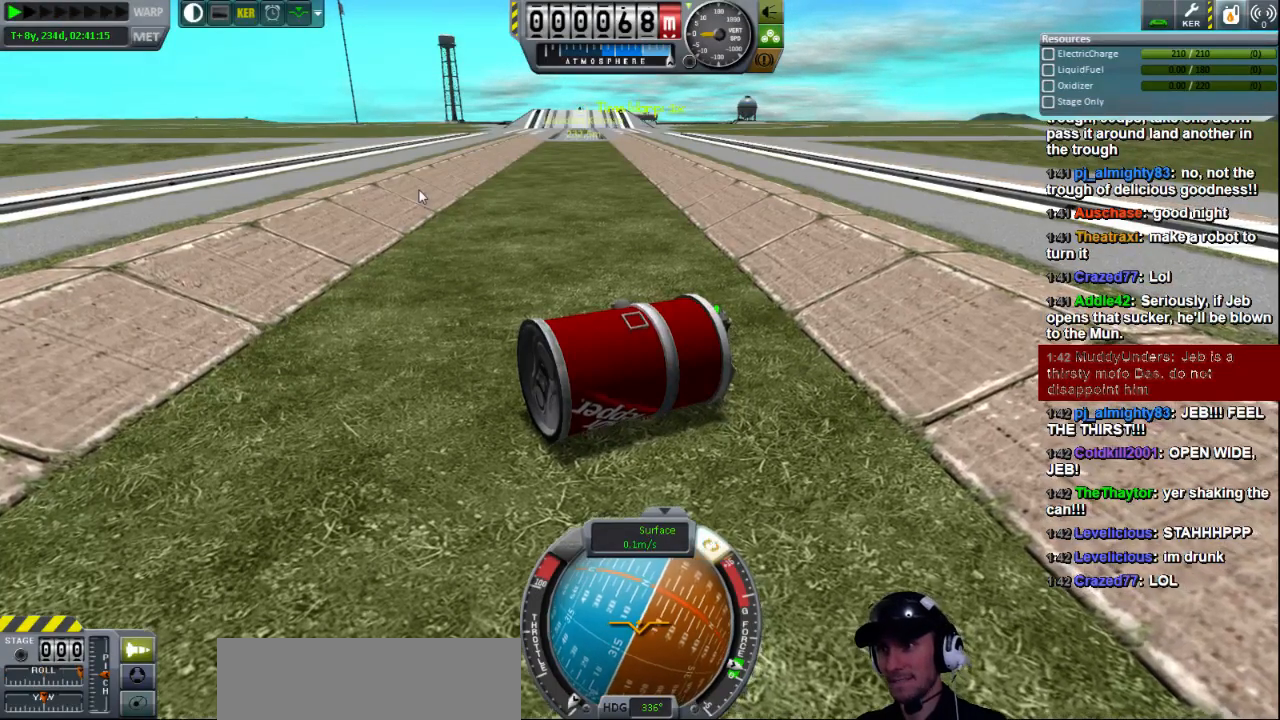
{"keys": ["e"], "events": []}
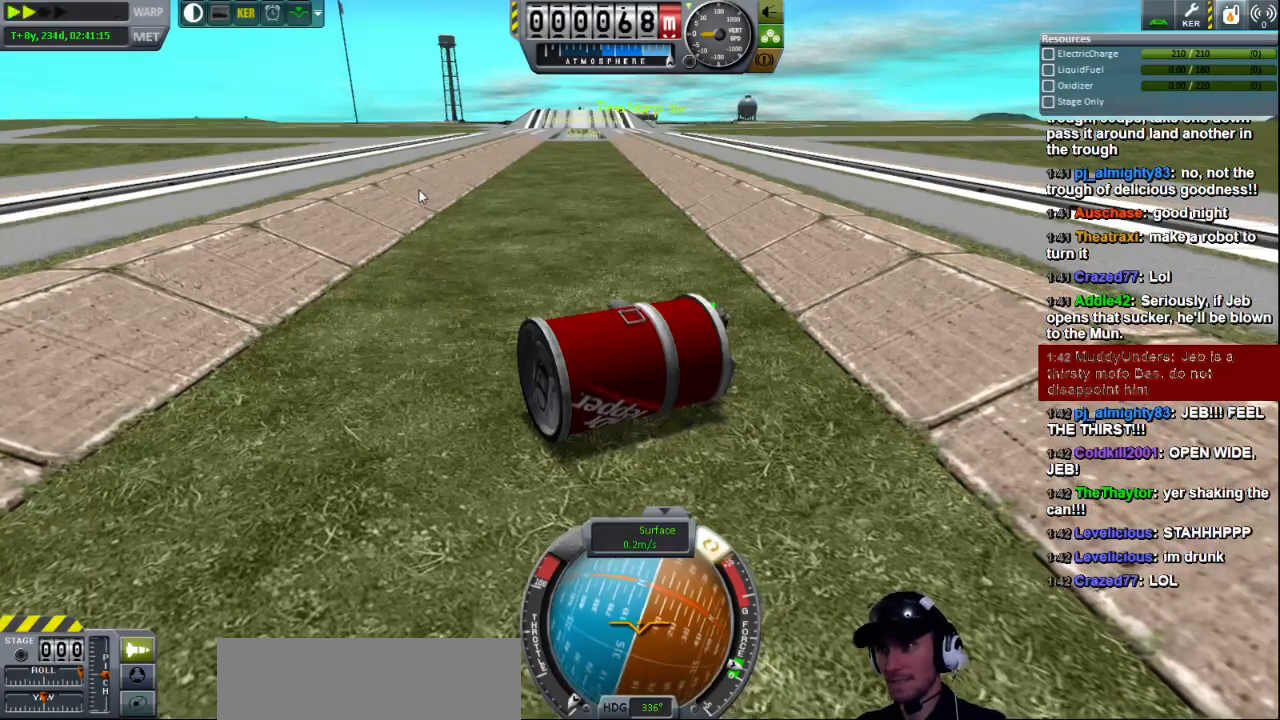
{"keys": ["e"], "events": []}
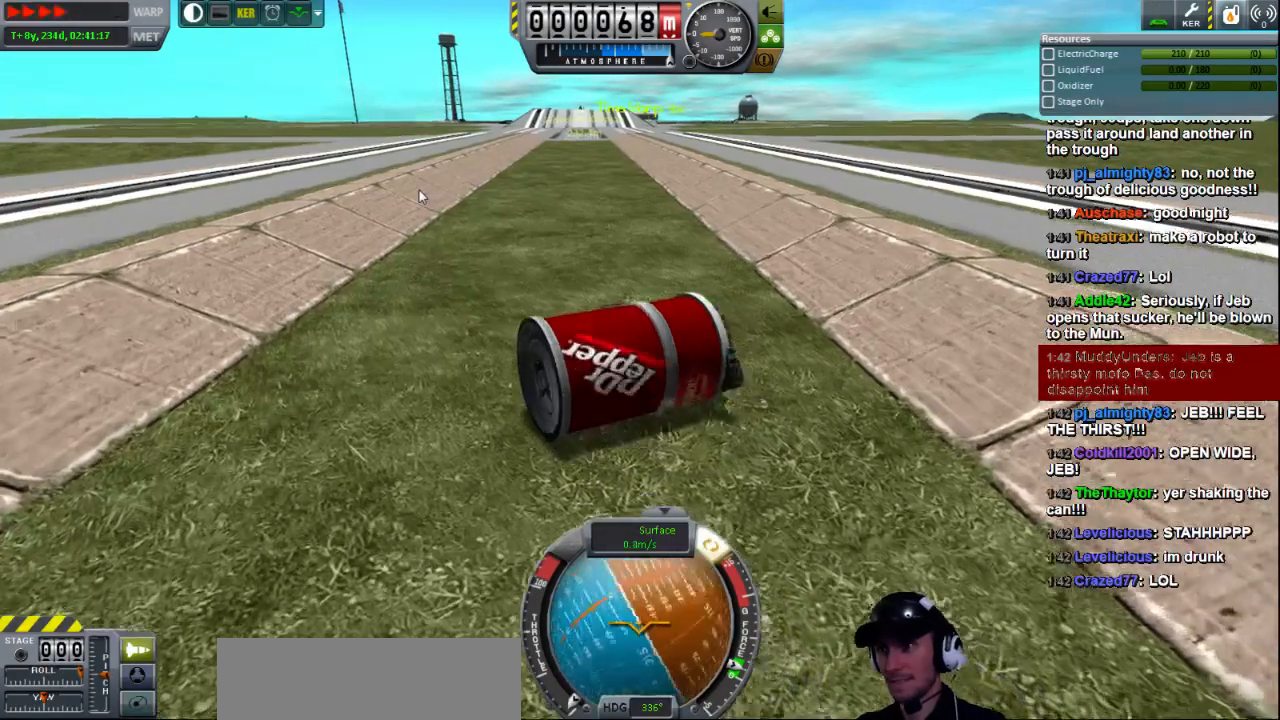
{"keys": ["e", "s"], "events": [[480, "s", "down"]]}
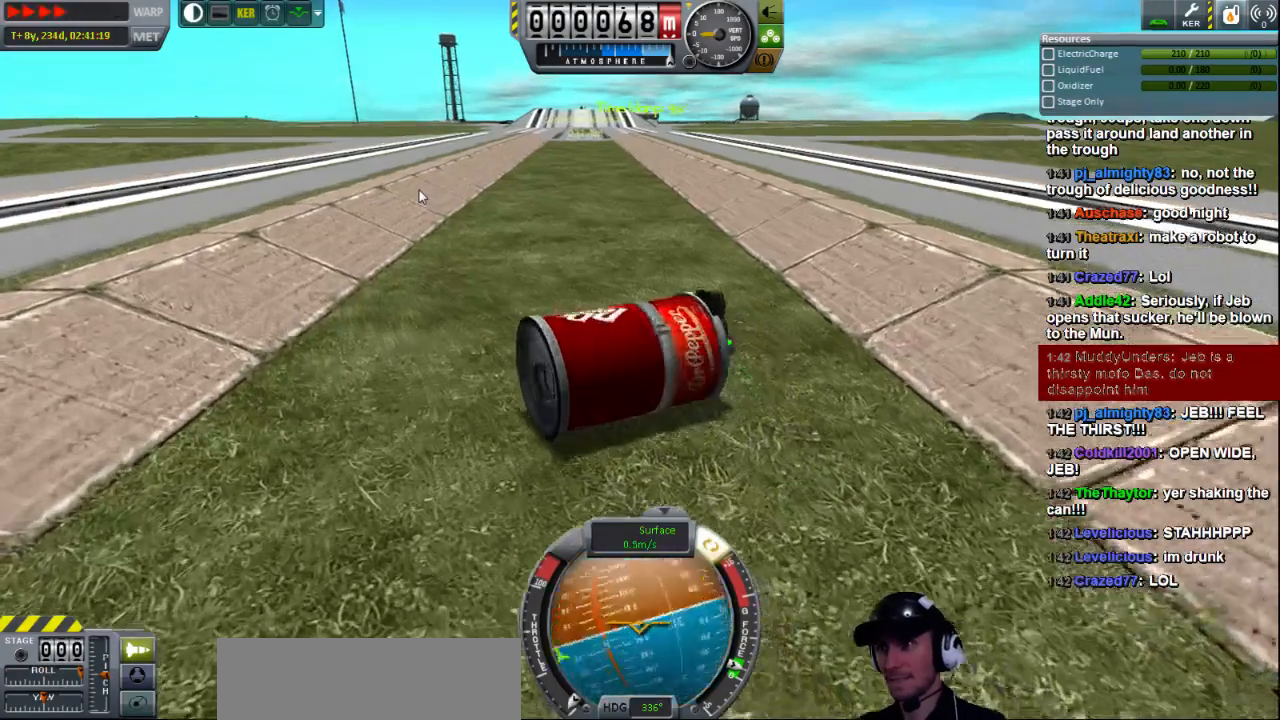
{"keys": ["e"], "events": [[240, "s", "up"]]}
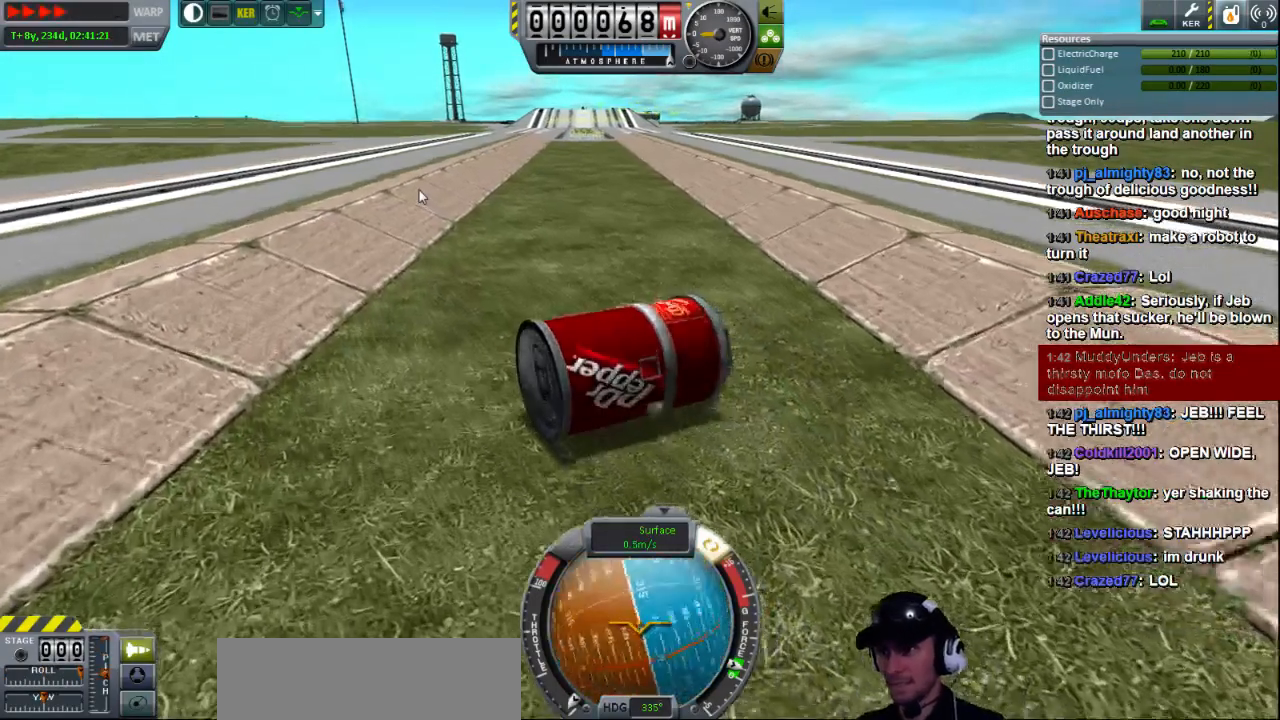
{"keys": ["e", "w"], "events": [[160, "w", "down"]]}
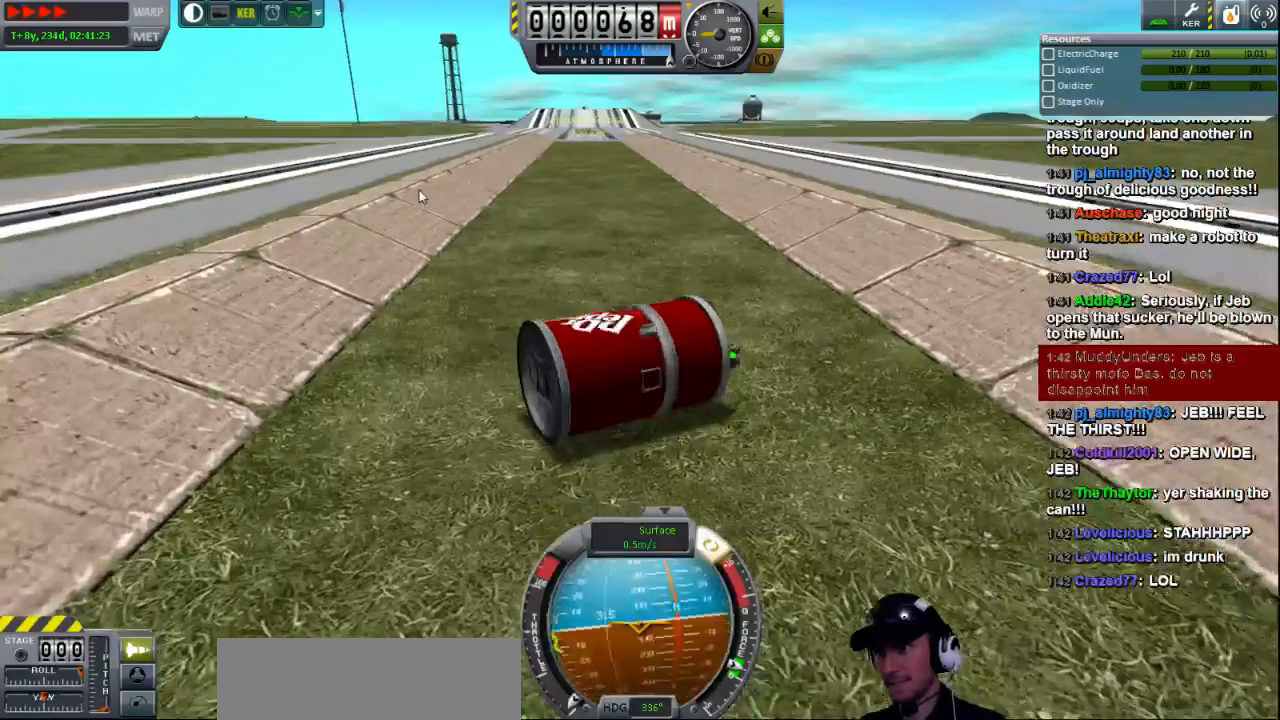
{"keys": [], "events": [[480, "e", "up"], [480, "w", "up"]]}
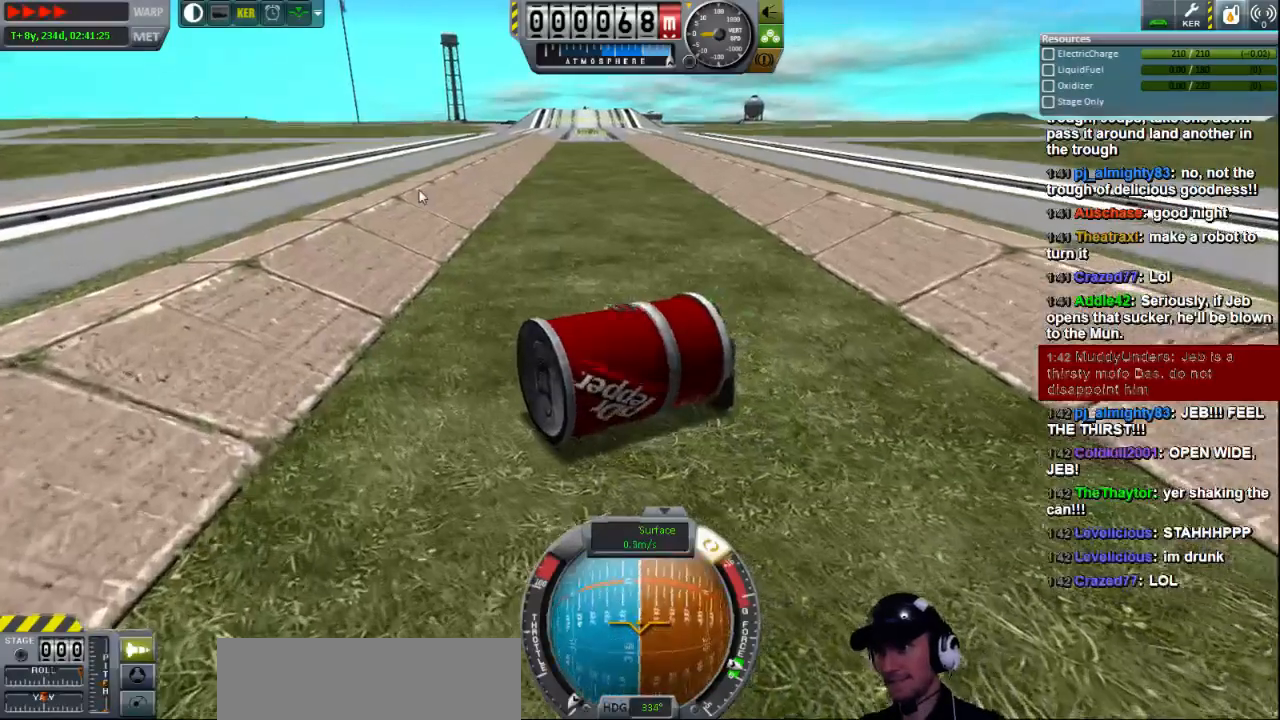
{"keys": ["a", "s"], "events": [[280, "a", "down"], [280, "s", "down"]]}
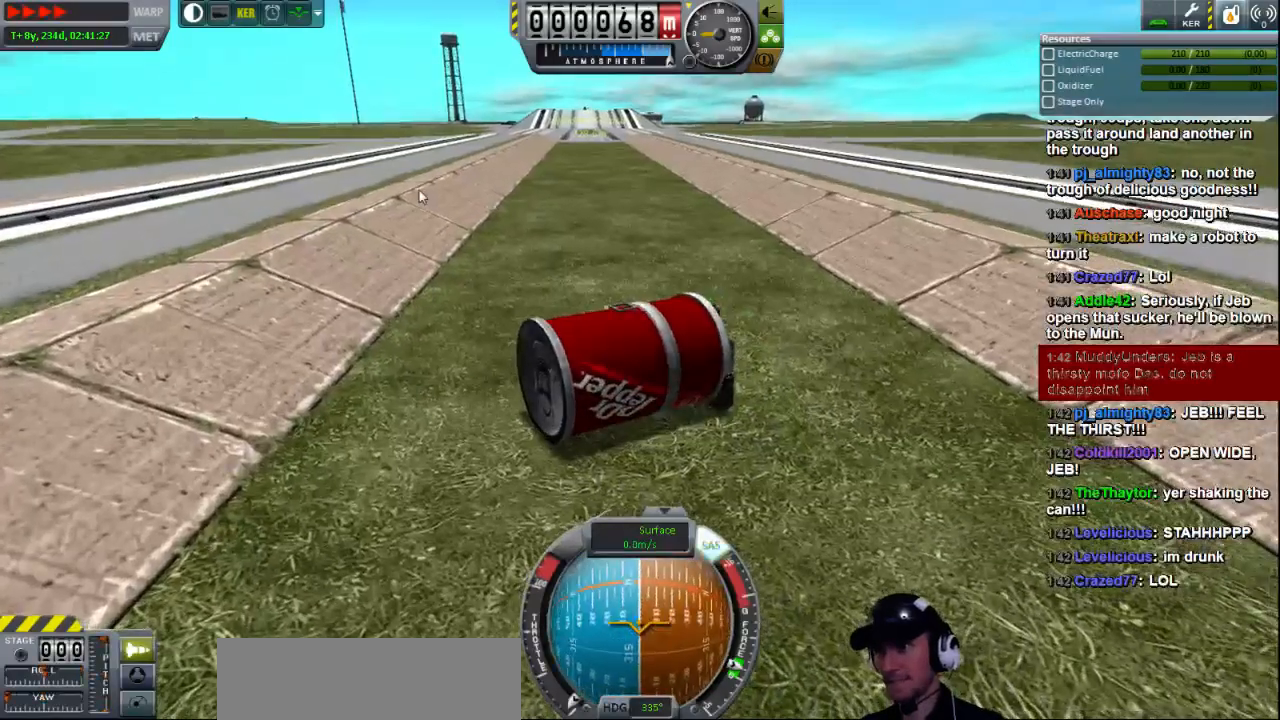
{"keys": ["w"], "events": [[320, "s", "up"], [360, "a", "up"], [520, "w", "down"]]}
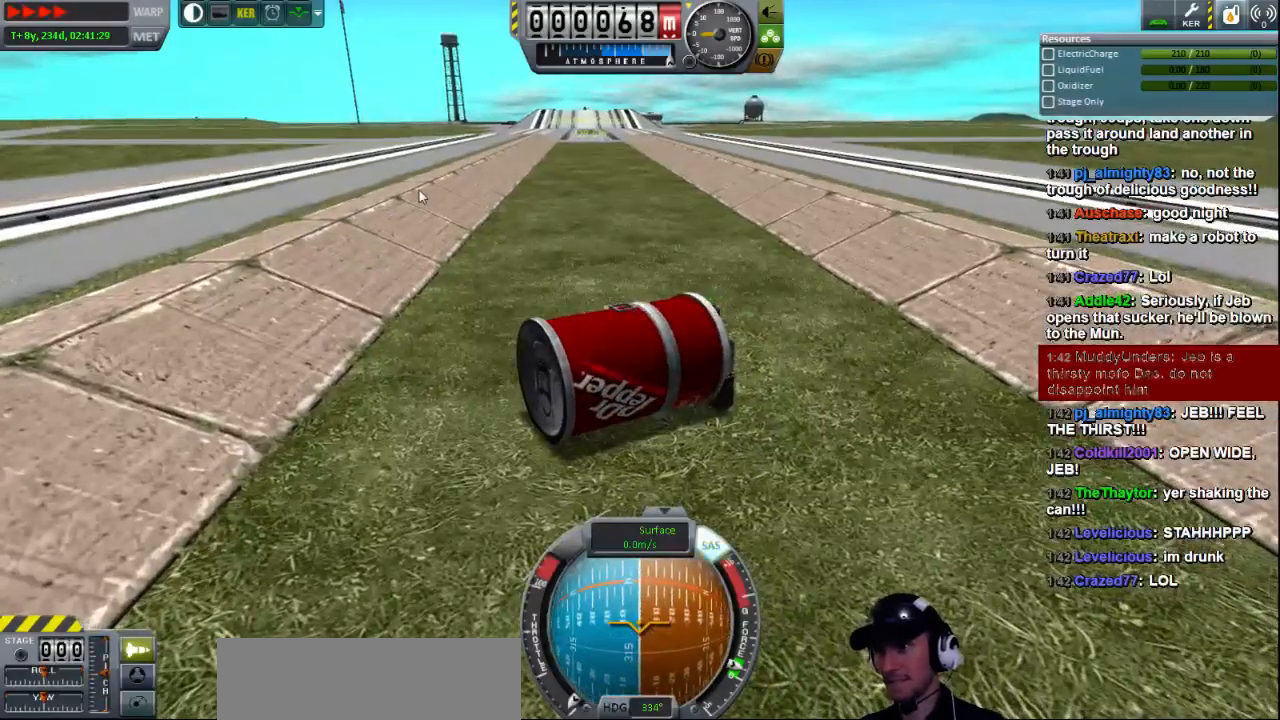
{"keys": ["d", "w"], "events": [[240, "d", "down"]]}
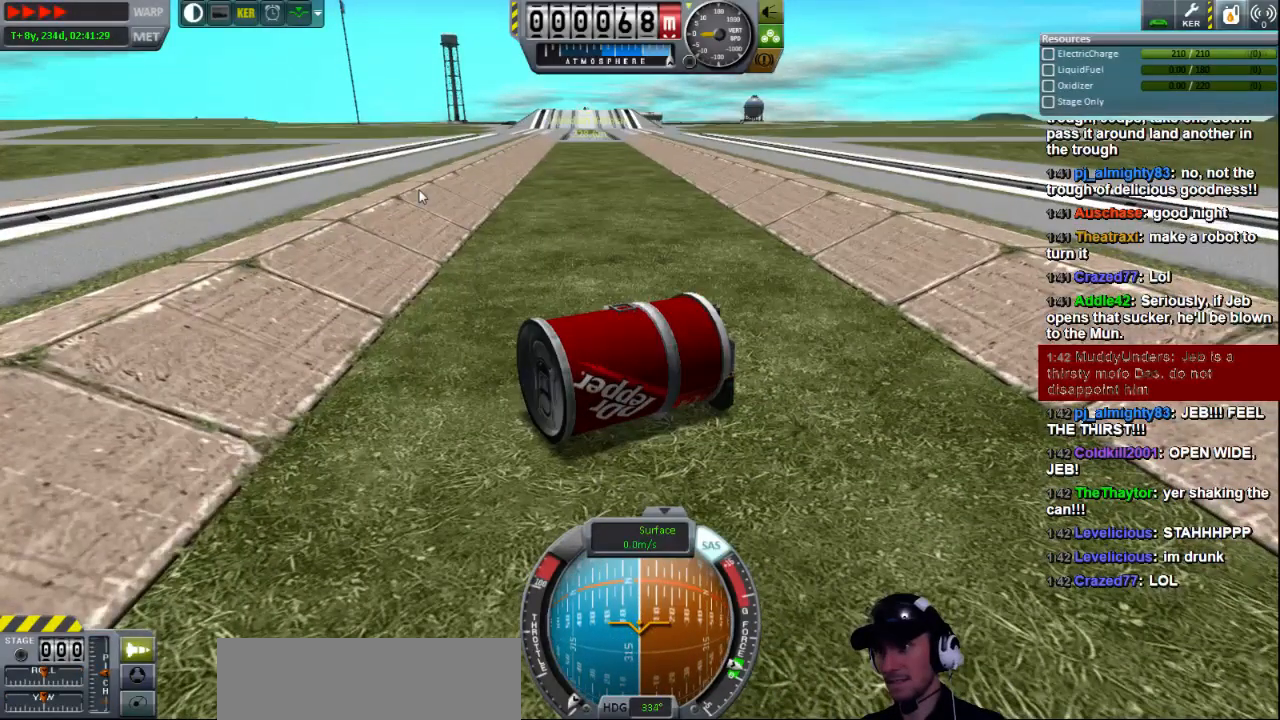
{"keys": ["e", "w"], "events": [[240, "d", "up"], [240, "w", "up"], [280, "w", "down"], [320, "e", "down"]]}
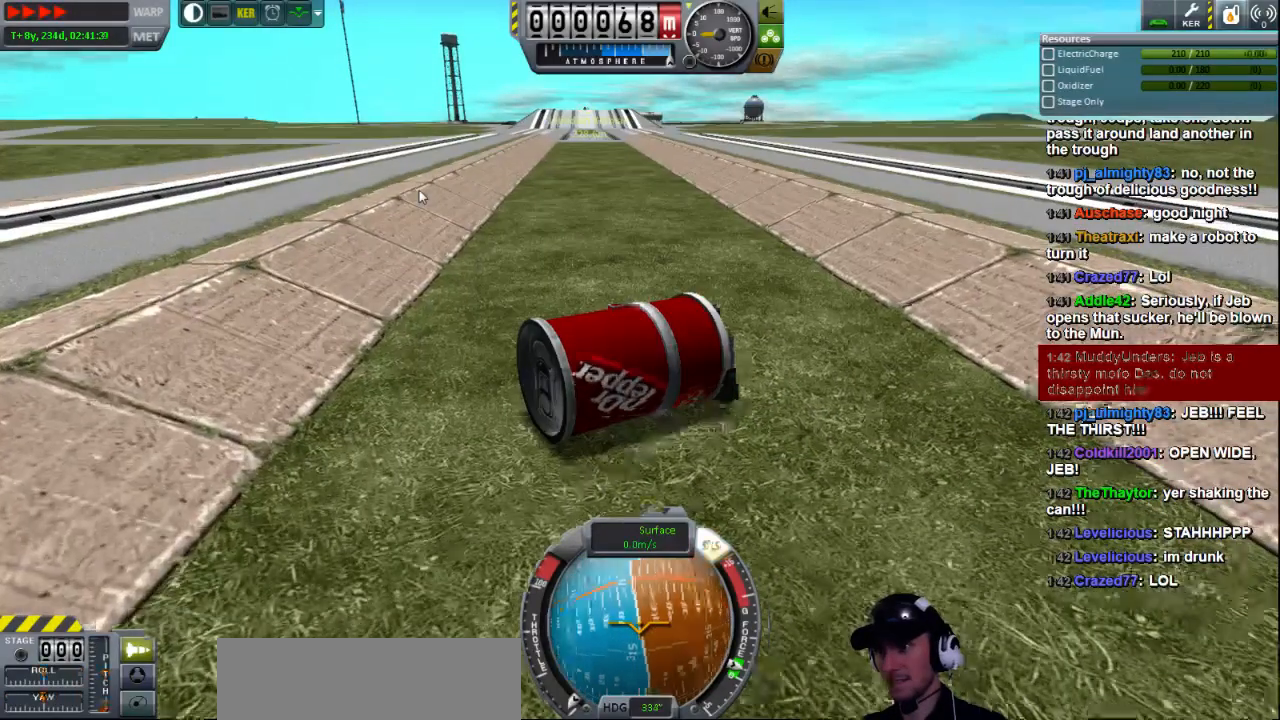
{"keys": ["e", "w"], "events": []}
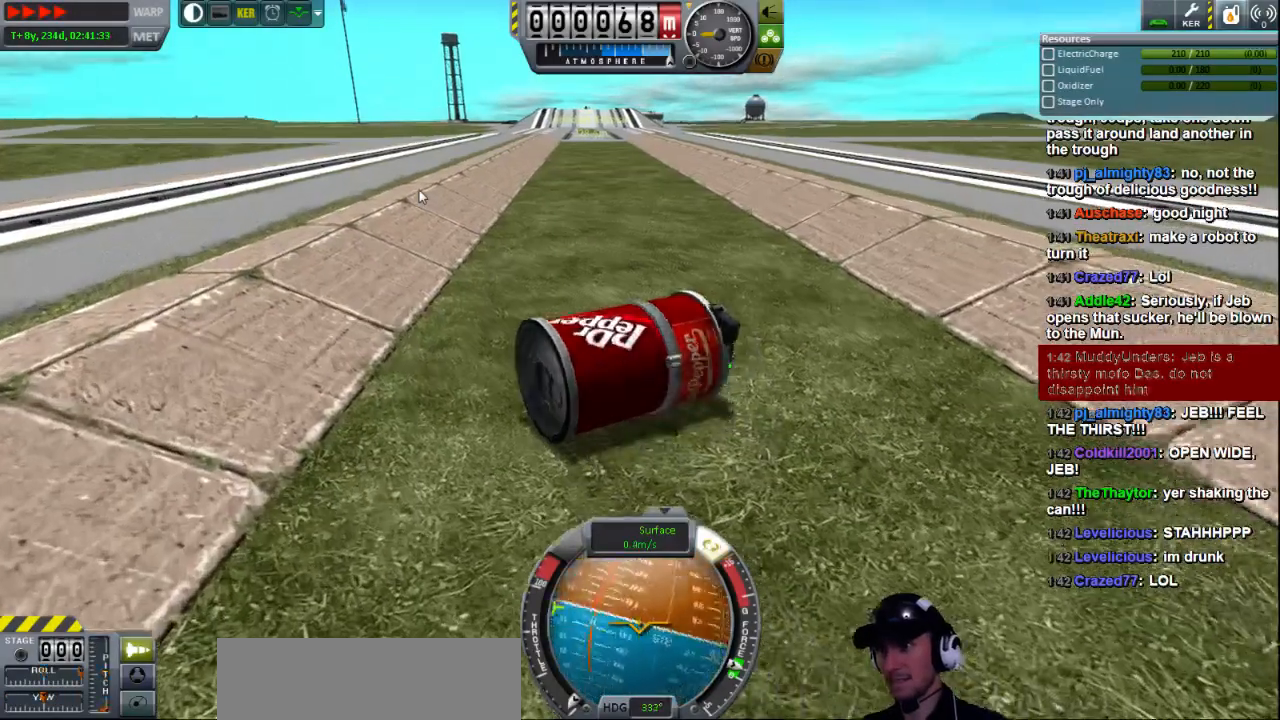
{"keys": ["q", "w"], "events": [[40, "e", "up"], [360, "q", "down"]]}
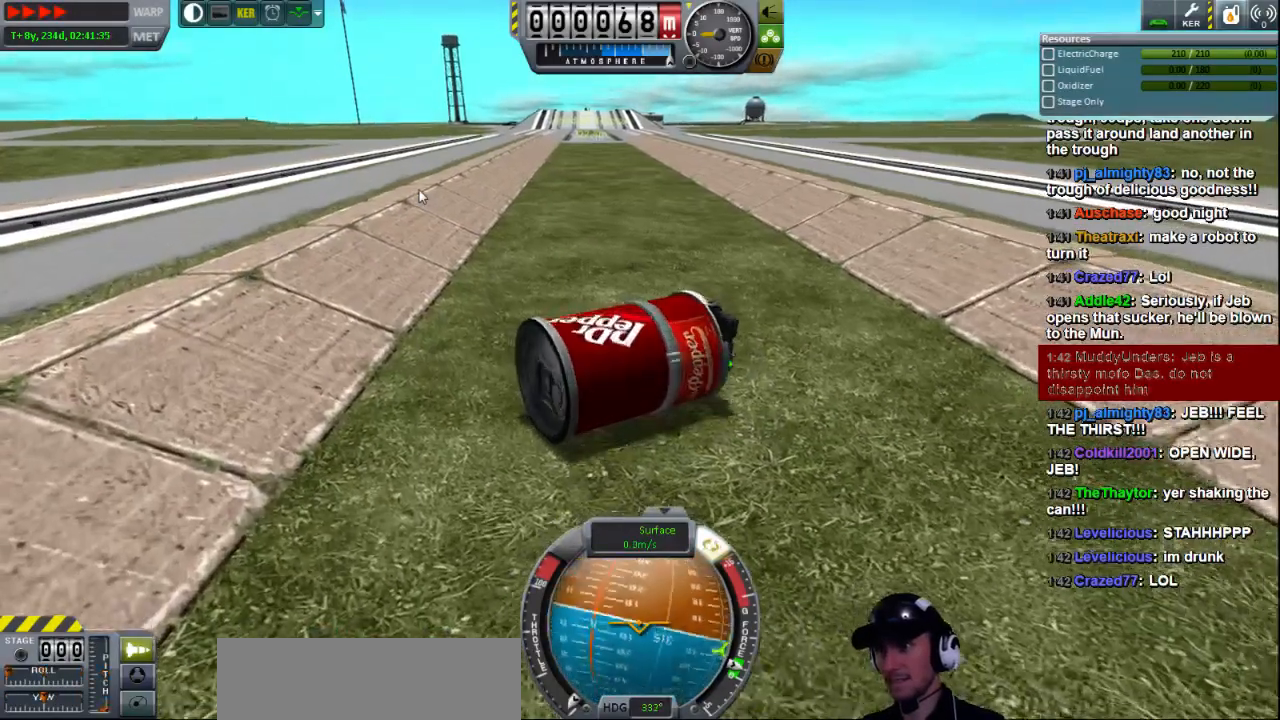
{"keys": ["q"], "events": [[360, "w", "up"]]}
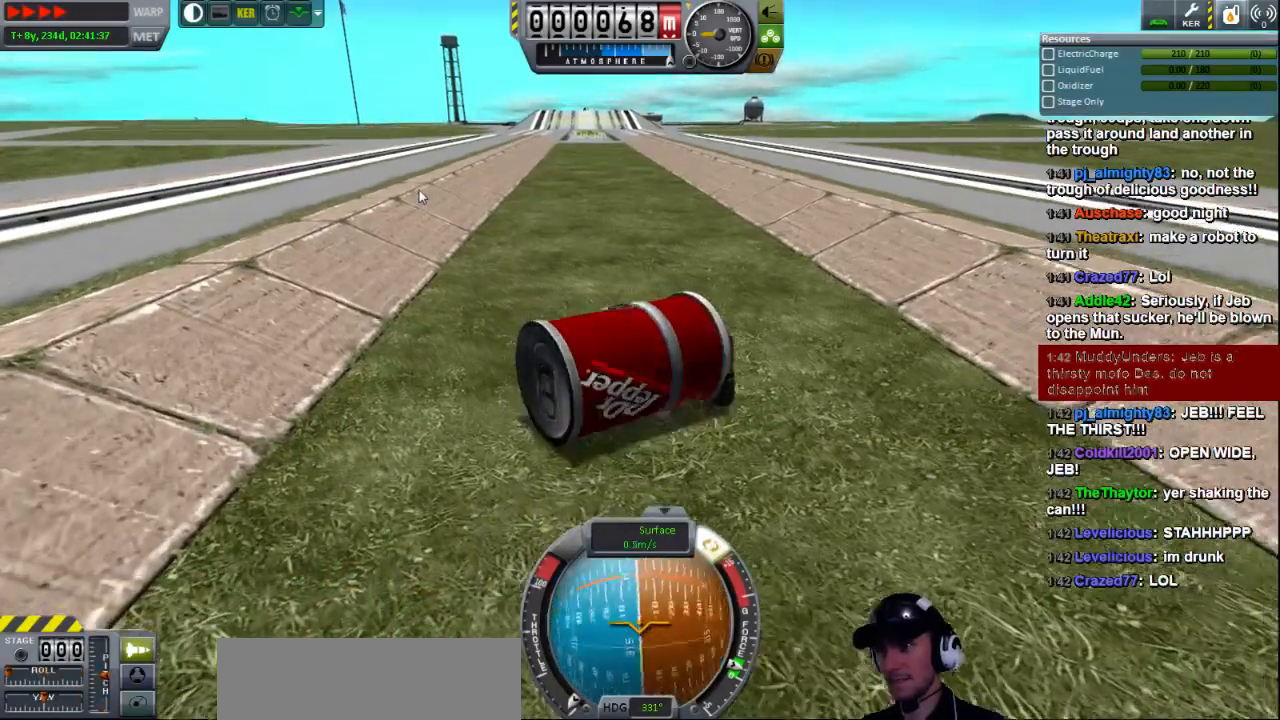
{"keys": ["a", "s"], "events": [[80, "q", "up"], [240, "a", "down"], [320, "s", "down"]]}
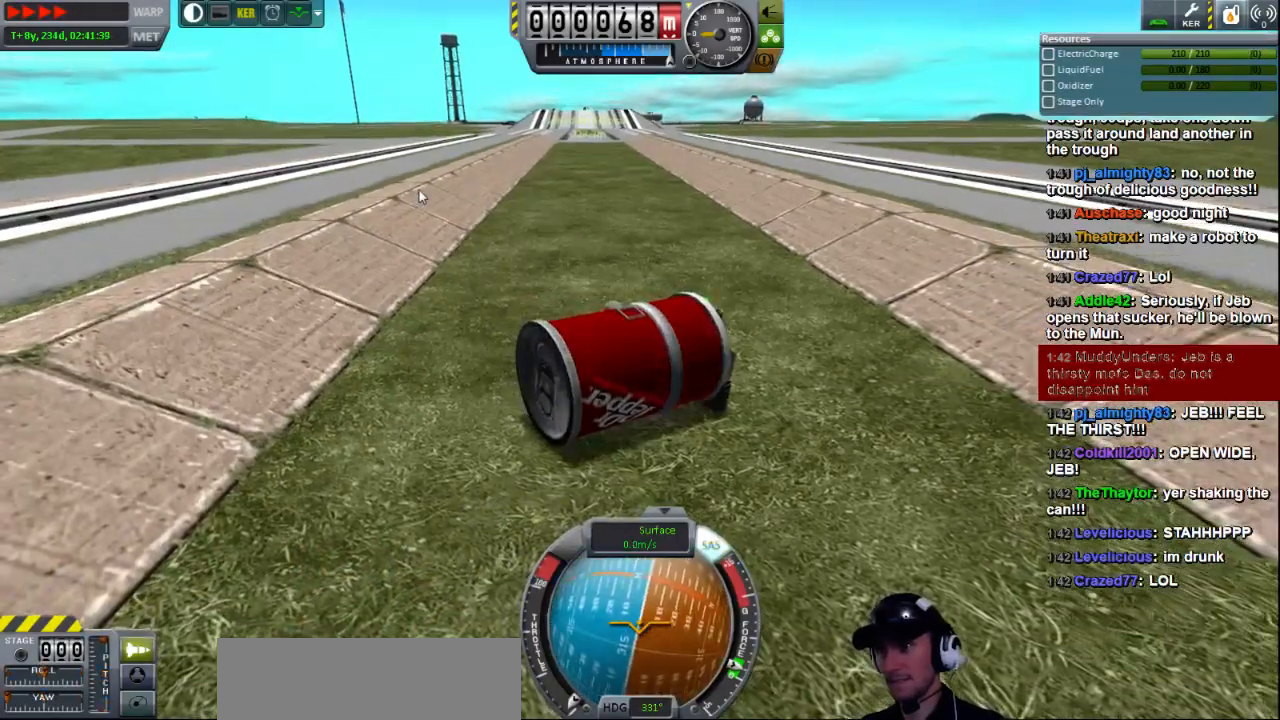
{"keys": ["d", "s"], "events": [[400, "a", "up"], [400, "d", "down"]]}
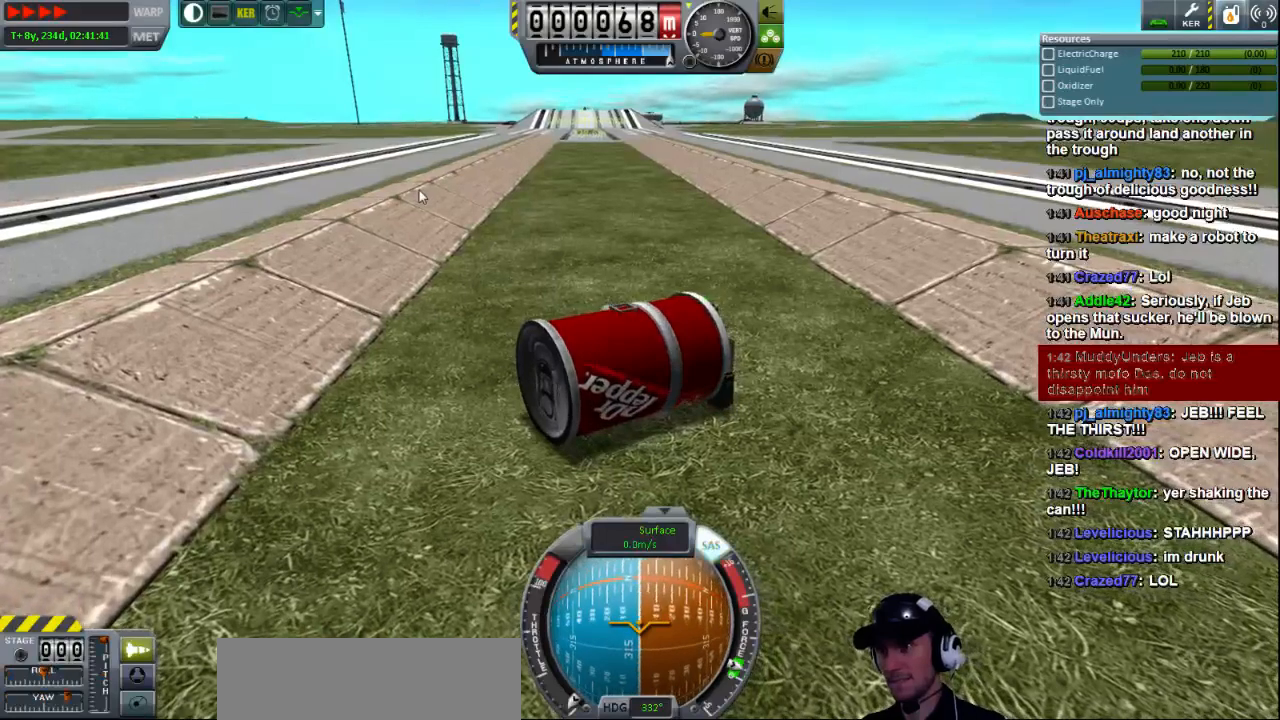
{"keys": ["s"], "events": [[480, "d", "up"]]}
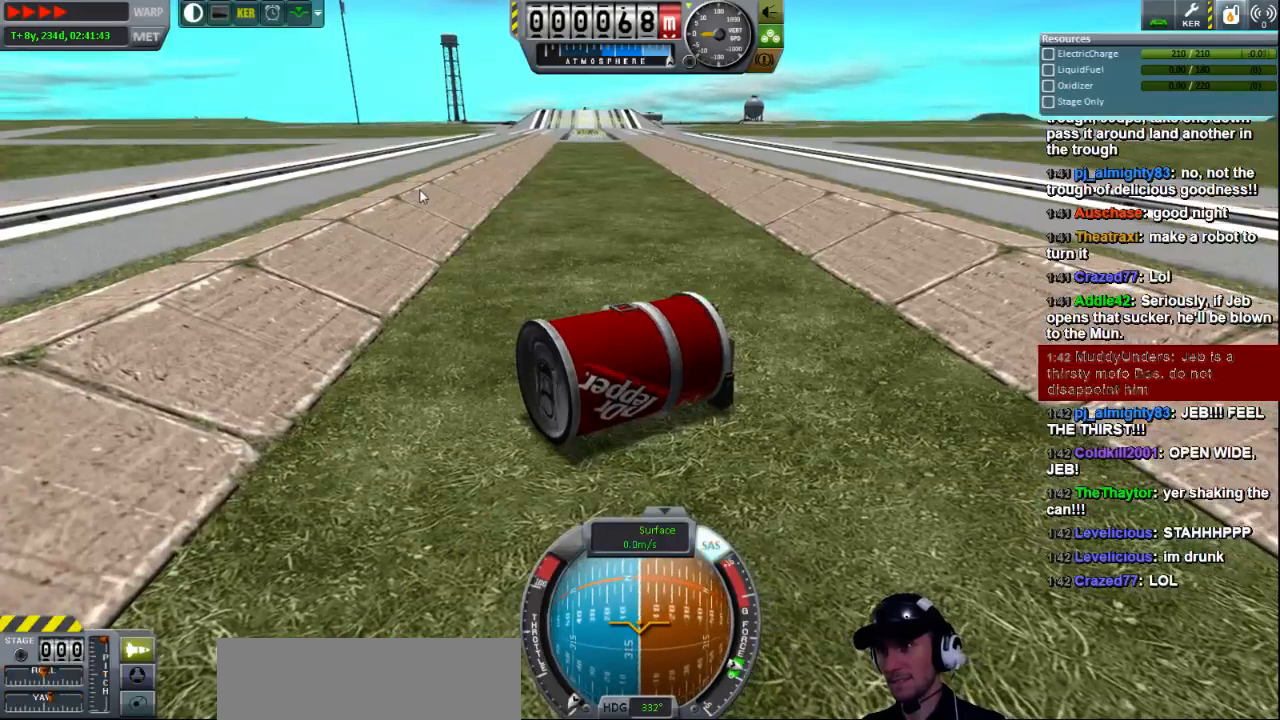
{"keys": [], "events": [[80, "e", "down"], [320, "s", "up"], [360, "e", "up"]]}
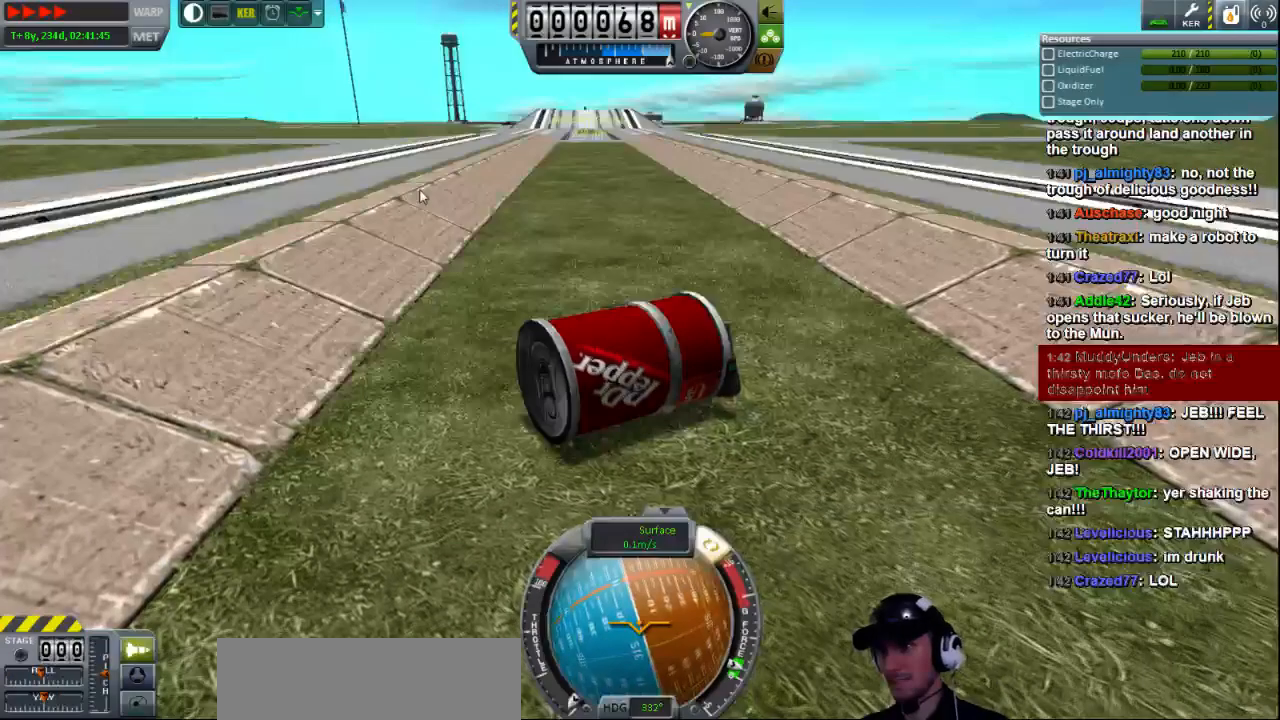
{"keys": ["d", "w"], "events": [[200, "d", "down"], [200, "w", "down"]]}
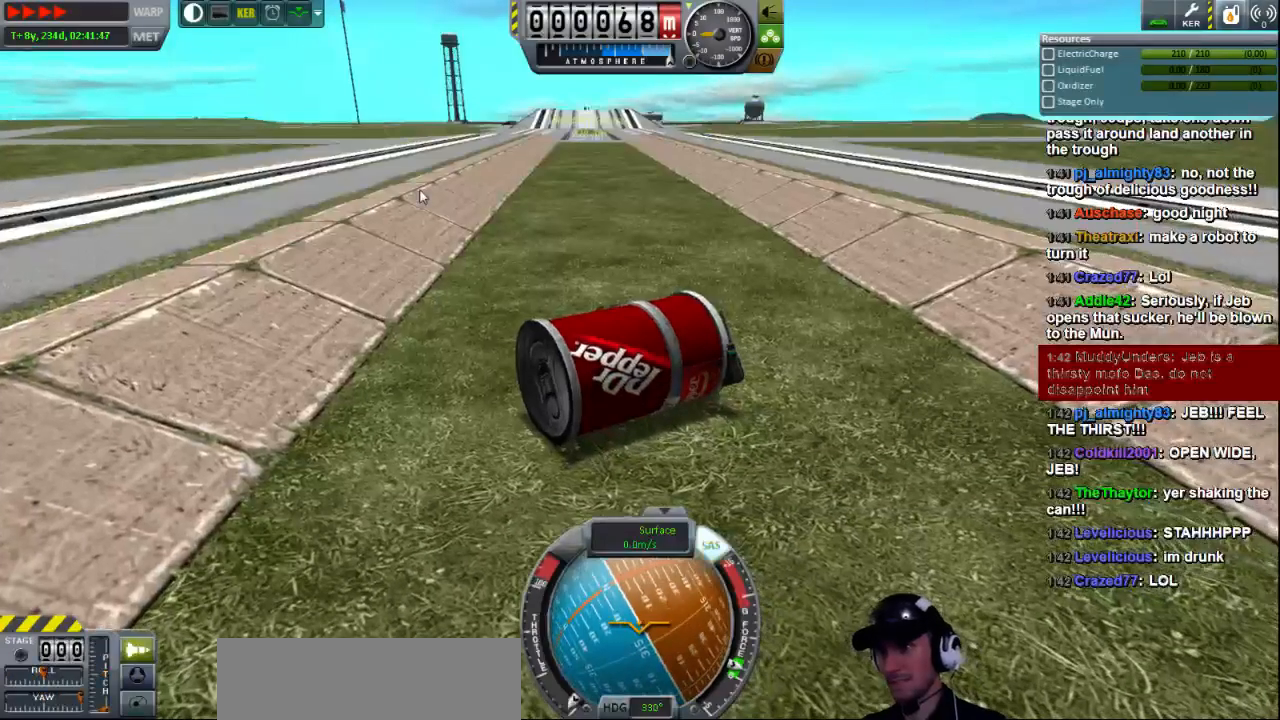
{"keys": ["a"], "events": [[240, "d", "up"], [280, "w", "up"], [440, "a", "down"]]}
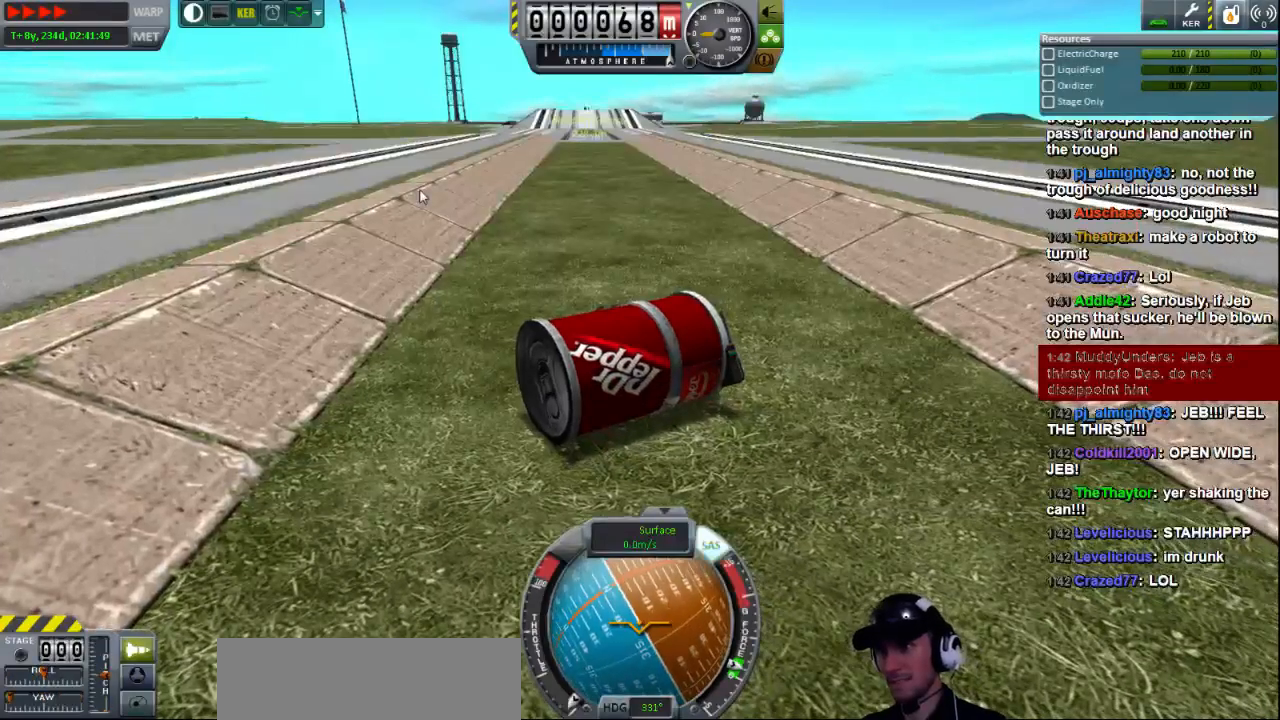
{"keys": ["a"], "events": [[120, "w", "down"], [520, "w", "up"]]}
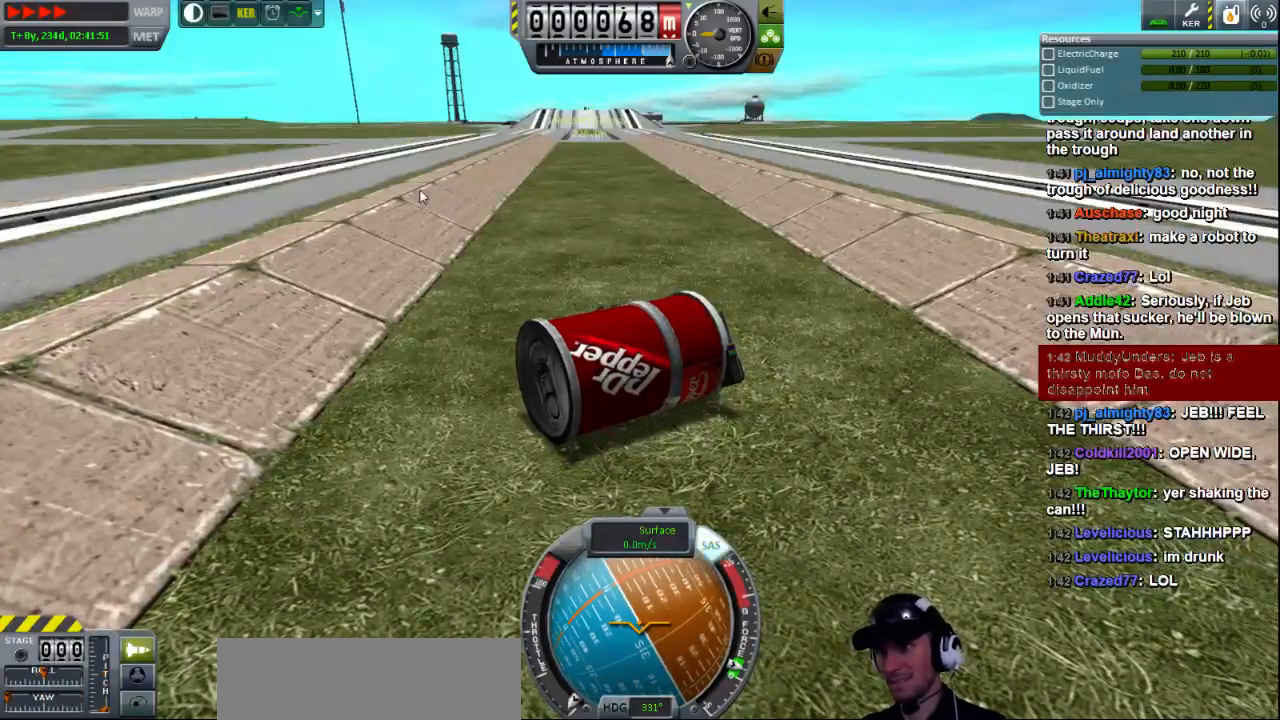
{"keys": ["w"], "events": [[40, "a", "up"], [80, "s", "down"], [240, "s", "up"], [280, "w", "down"]]}
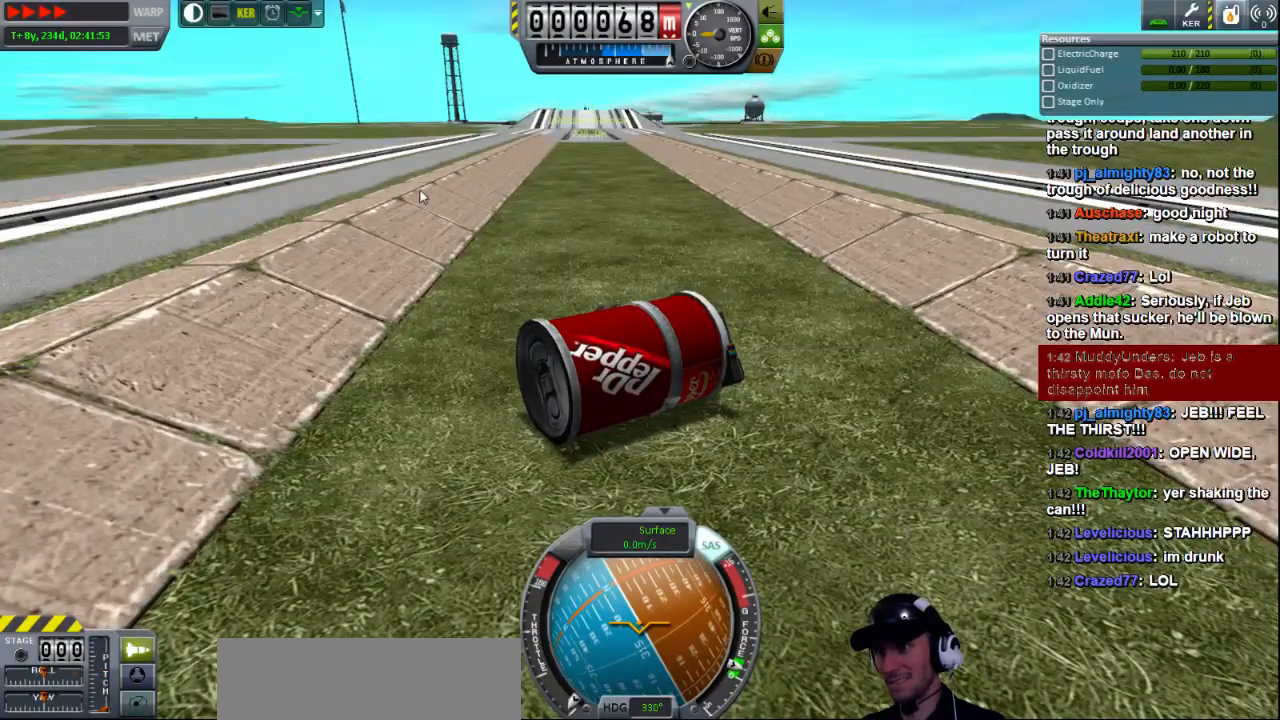
{"keys": ["e"], "events": [[40, "e", "down"], [80, "w", "up"]]}